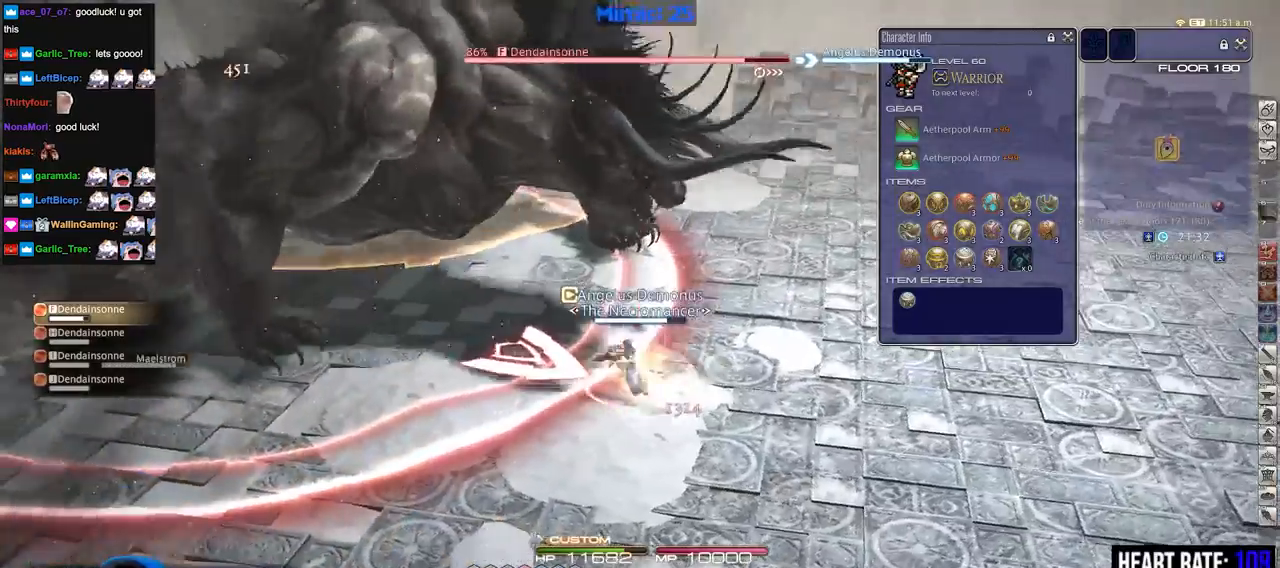
Gameplay with keyboard; each line is a JSON object with the keys held at the frame after it. "events" lists presses ("down") and releases ("up") of ".", "/", "0", "1", "2", "3", "4", "5", "6", "7", "8", "9", "a", "alt_l", "alt_r", "b", "backslash", "backspace", "c", "caps_lock", "comma", "ctrl_l", "ctrl_r", "d", "down", "e", "equals", "escape", "f", "f1", "f10", "f11", "f12", "f2", "f3", "f4", "f5", "f6", "f7", "f8", "f9", "g", "h", "i", "j", "k", "l", "lbracket", "left", "m", "minus", "n", "o", "p", "q", "quote", "r", "rbracket", "return", "right", "s", "semicolon", "shift_l", "shift_r", "space", "super", "t", "tab", "tilde", "u", "up", "v", "w", "x", "y" and "z" between this image and that frame as [ms after this image, input, new state], when the widget could be followed in between. No other keys are recorded. Mouse input is not recorded.
{"keys": ["p"], "events": [[33, "return", "down"], [133, "return", "up"], [233, "return", "down"], [266, "return", "up"], [367, "p", "down"]]}
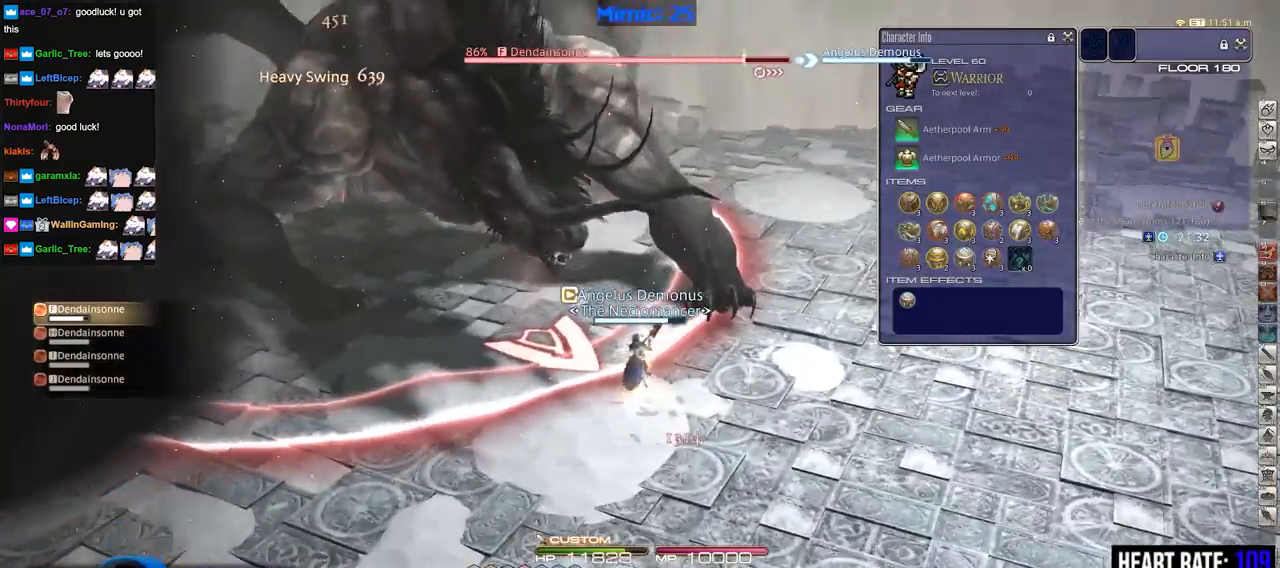
{"keys": ["d", "w"], "events": [[17, "p", "up"], [334, "lbracket", "down"], [384, "w", "down"], [467, "d", "down"], [467, "lbracket", "up"]]}
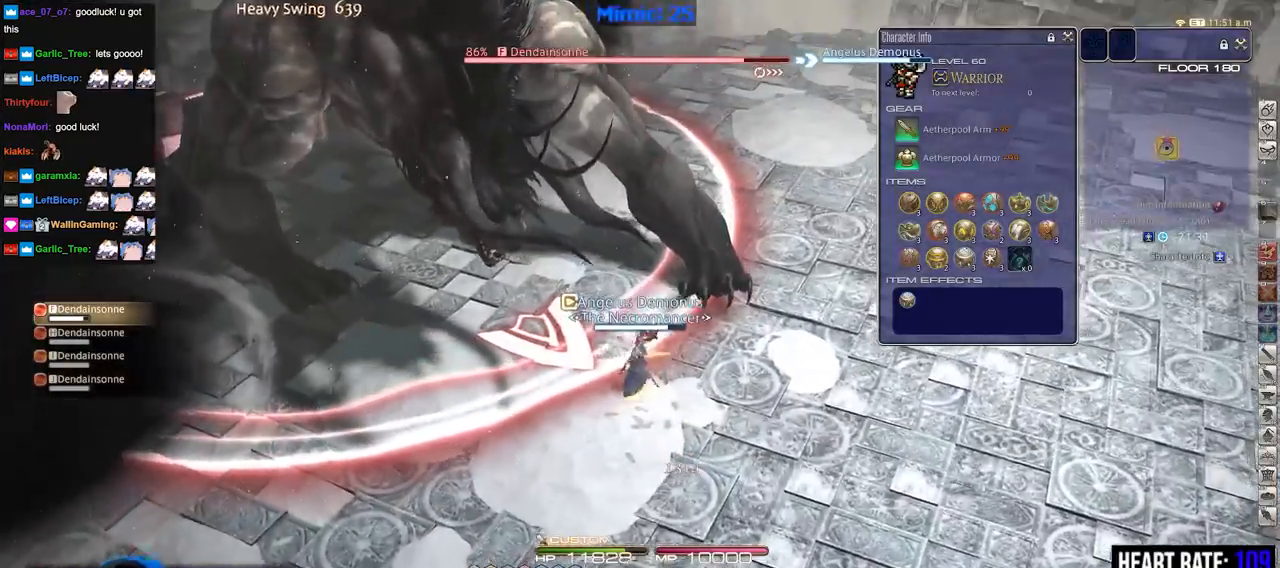
{"keys": ["d", "w"], "events": [[166, "p", "down"], [266, "p", "up"]]}
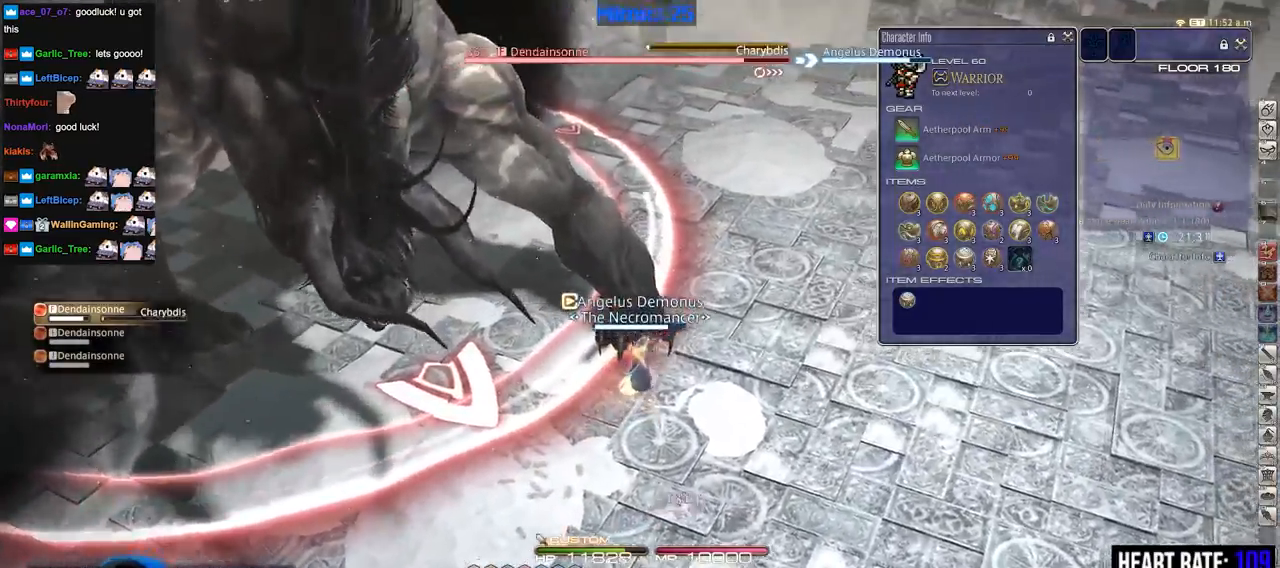
{"keys": ["2", "d", "w"], "events": [[33, "2", "down"], [133, "2", "up"], [317, "2", "down"], [317, "p", "down"], [367, "p", "up"], [467, "p", "down"], [501, "p", "up"]]}
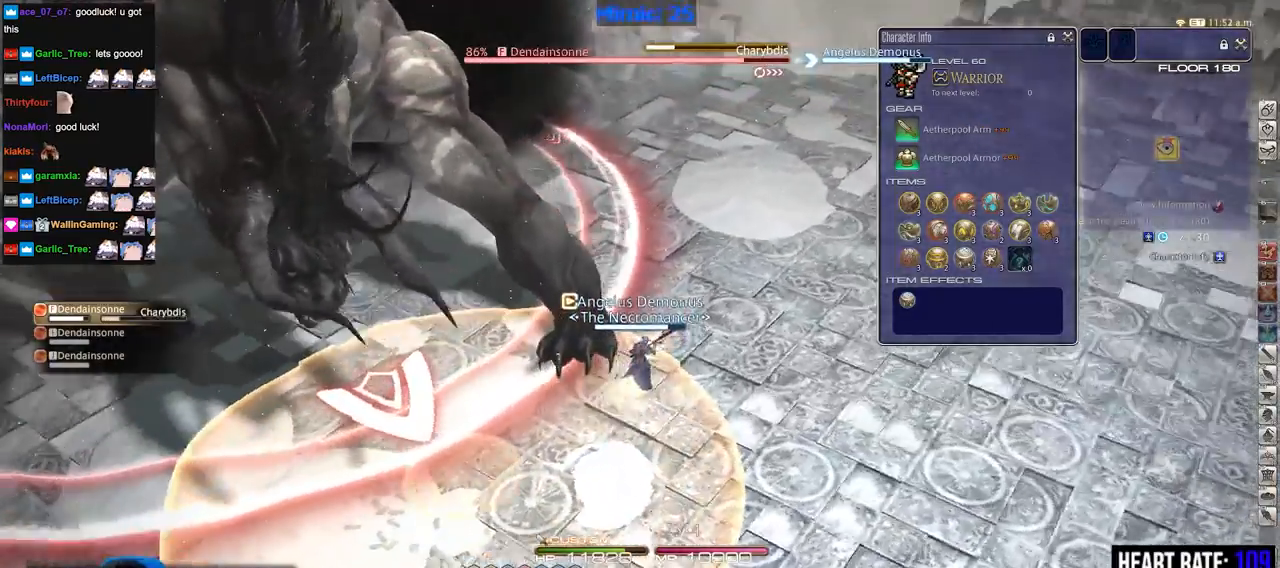
{"keys": ["d", "p"], "events": [[50, "2", "up"], [100, "minus", "down"], [100, "p", "down"], [150, "minus", "up"], [383, "w", "up"]]}
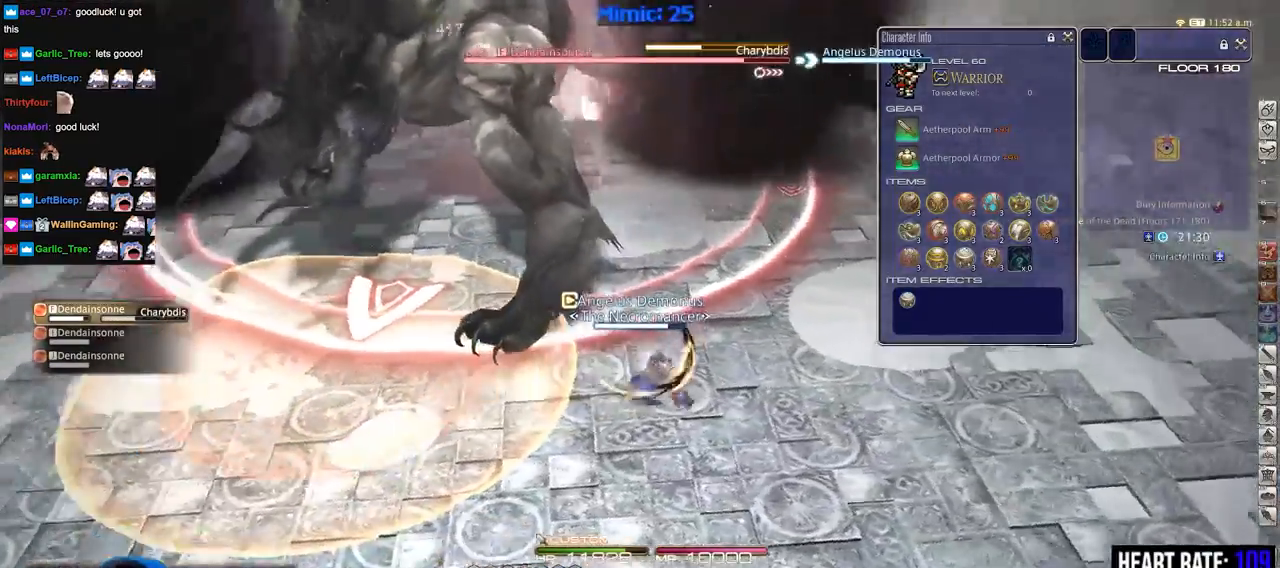
{"keys": ["d", "p"], "events": [[434, "p", "up"], [484, "p", "down"]]}
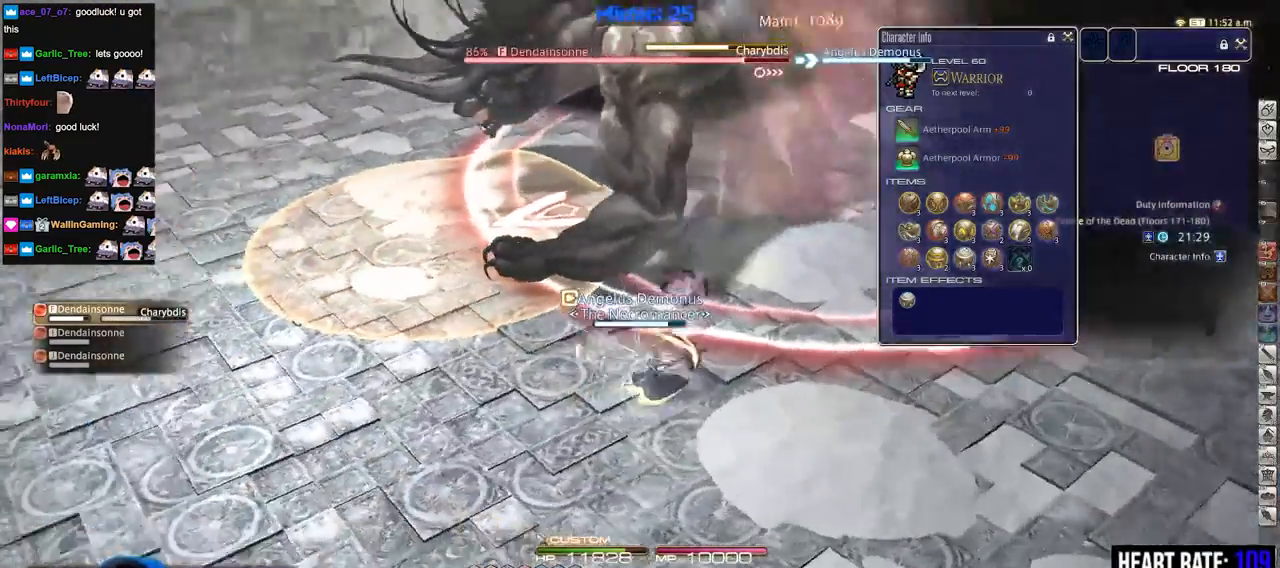
{"keys": ["d", "rbracket", "s"], "events": [[166, "p", "up"], [216, "s", "down"], [500, "rbracket", "down"]]}
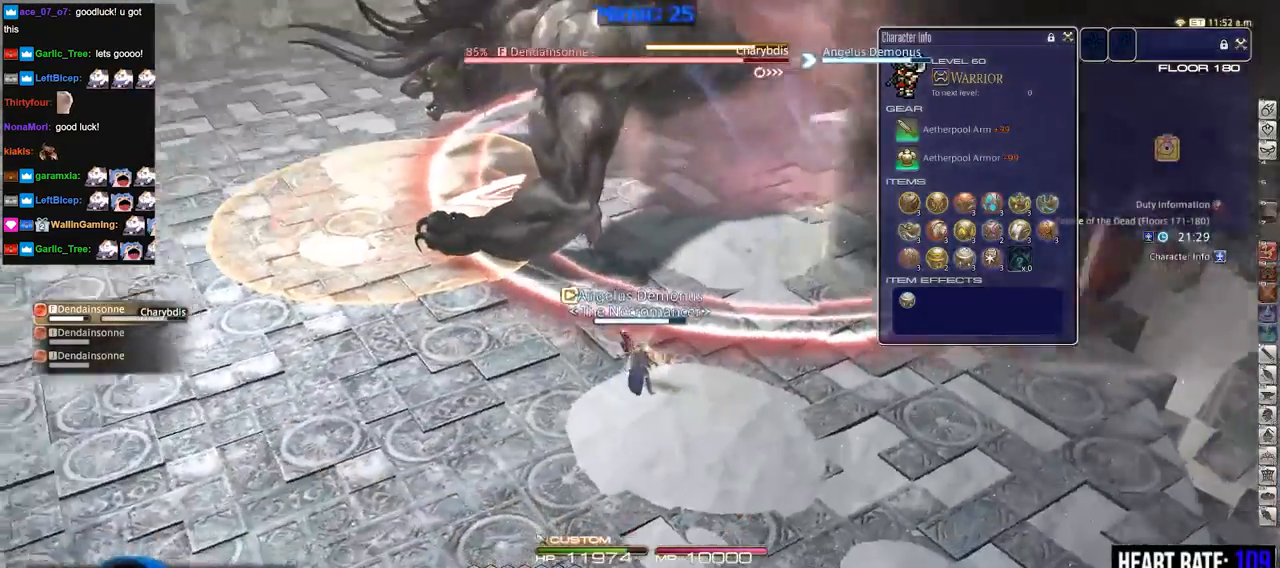
{"keys": [], "events": [[83, "rbracket", "up"], [83, "s", "up"], [133, "d", "up"], [184, "w", "down"], [317, "p", "down"], [367, "p", "up"], [367, "w", "up"], [450, "minus", "down"], [450, "p", "down"], [501, "minus", "up"], [501, "p", "up"]]}
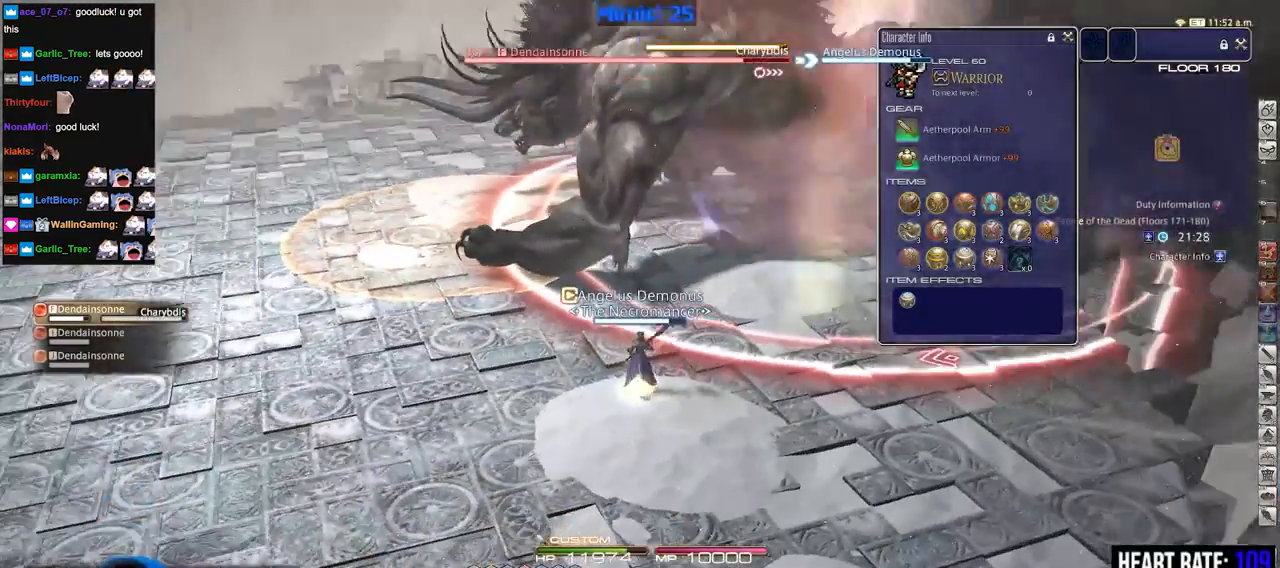
{"keys": [], "events": [[150, "3", "down"], [200, "3", "up"], [283, "3", "down"], [383, "3", "up"], [433, "3", "down"], [467, "3", "up"]]}
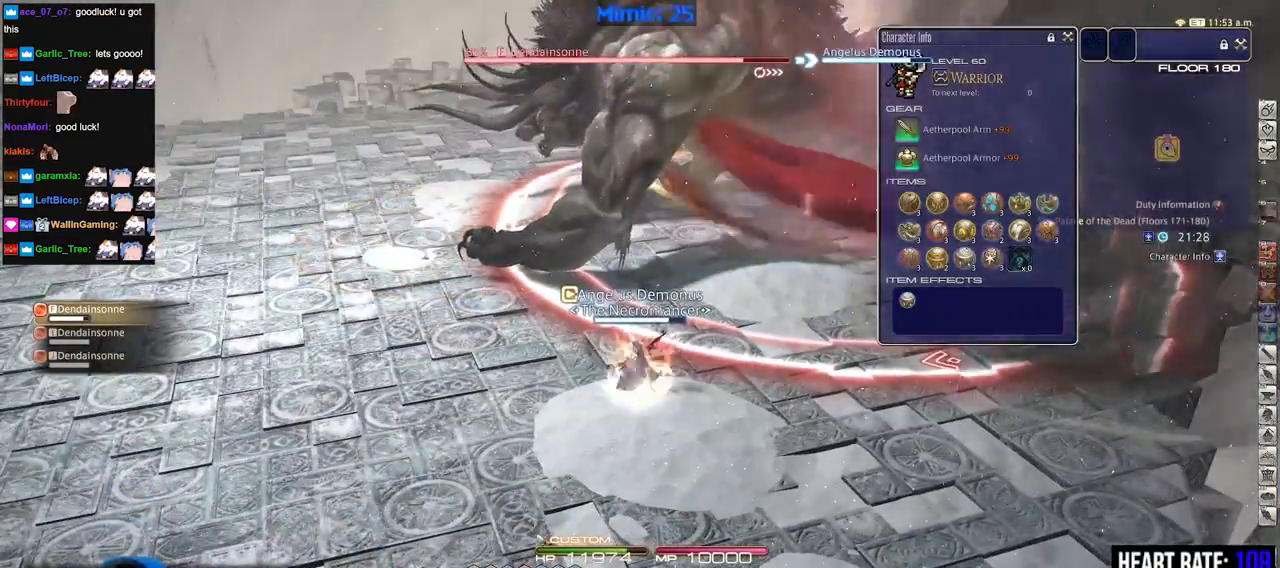
{"keys": ["s"], "events": [[17, "3", "down"], [117, "3", "up"], [117, "rbracket", "down"], [217, "a", "down"], [217, "rbracket", "up"], [300, "s", "down"], [350, "a", "up"]]}
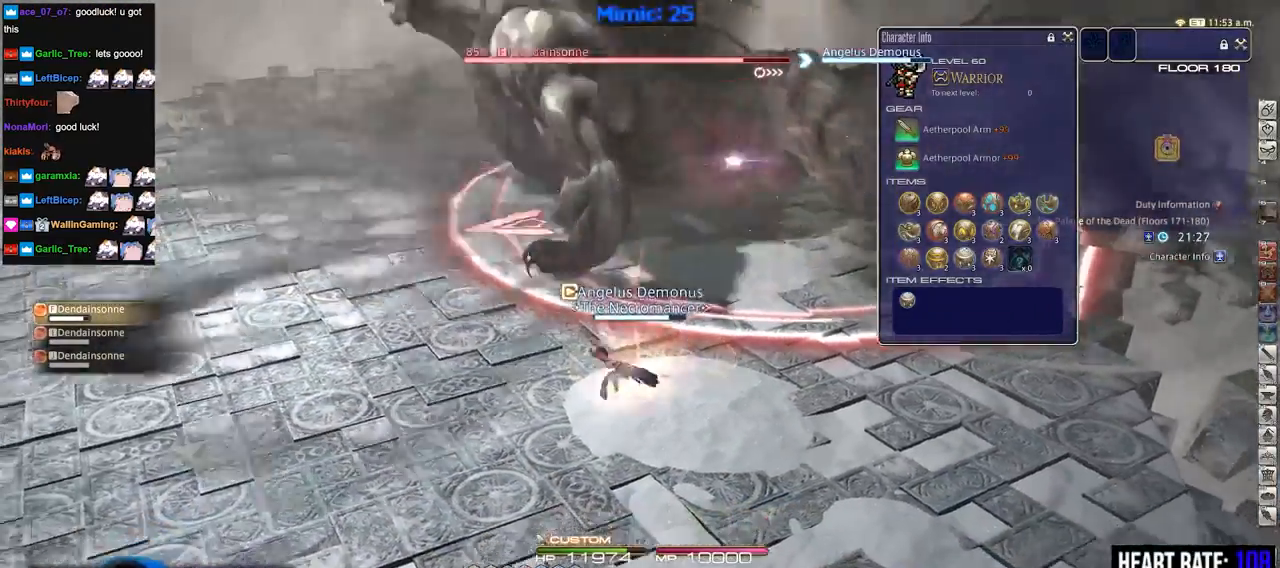
{"keys": ["s"], "events": []}
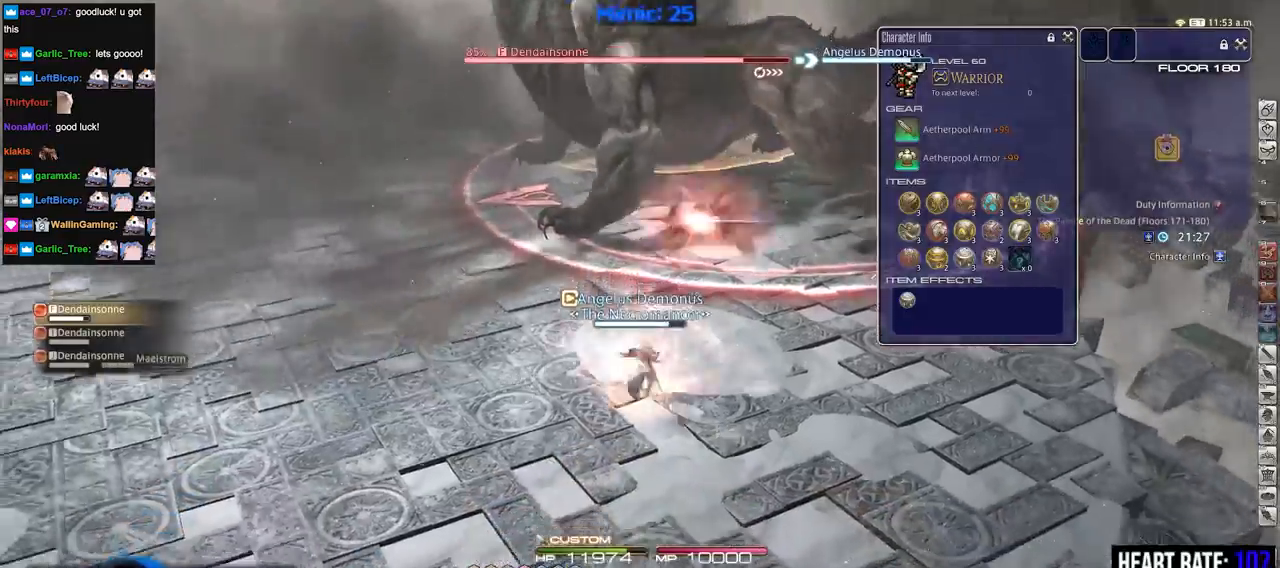
{"keys": ["d", "w"], "events": [[200, "a", "down"], [250, "rbracket", "down"], [250, "s", "up"], [284, "rbracket", "up"], [334, "w", "down"], [384, "a", "up"], [484, "d", "down"]]}
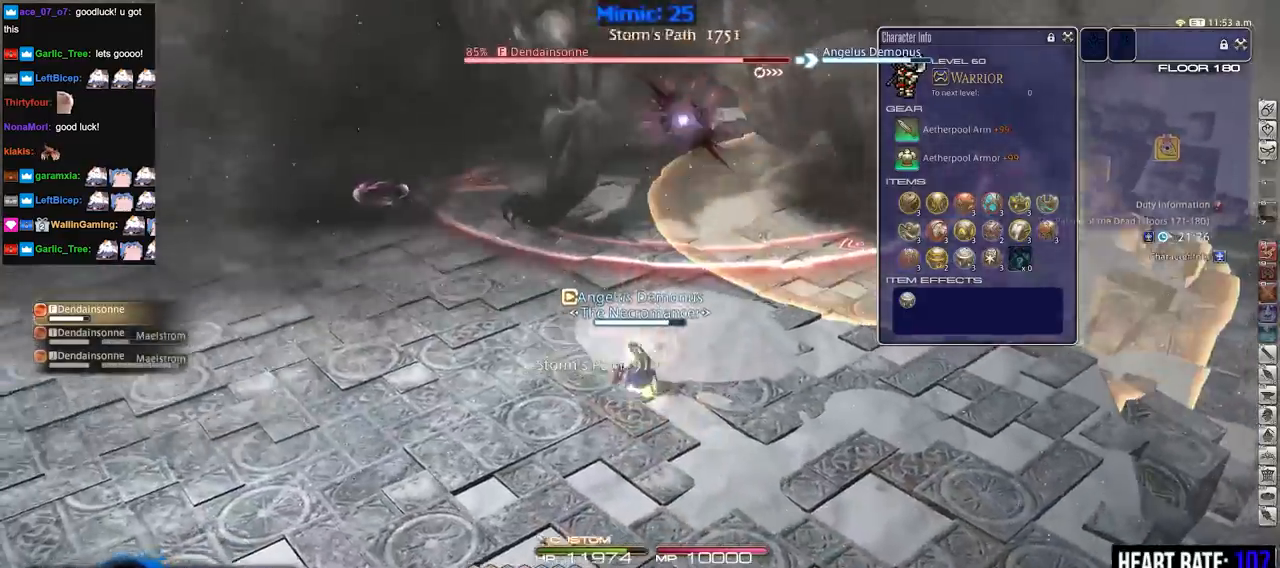
{"keys": ["1", "shift_r", "w"], "events": [[116, "d", "up"], [350, "shift_r", "down"], [500, "1", "down"]]}
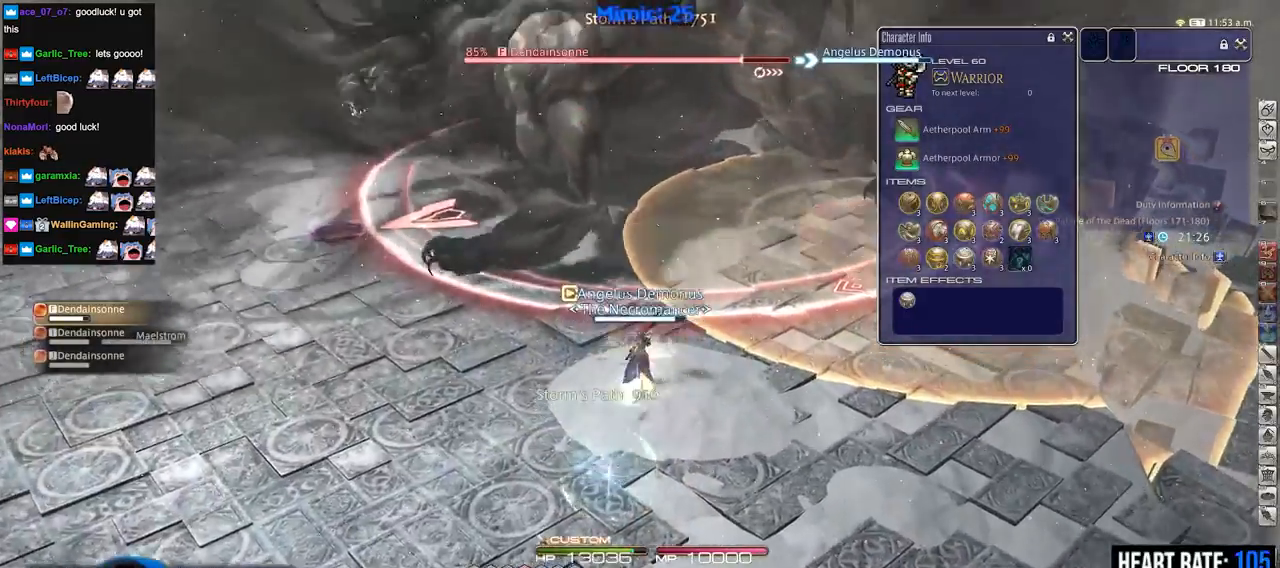
{"keys": [], "events": [[33, "1", "up"], [33, "shift_r", "up"], [184, "a", "down"], [184, "w", "up"], [367, "a", "up"], [367, "rbracket", "down"], [467, "rbracket", "up"]]}
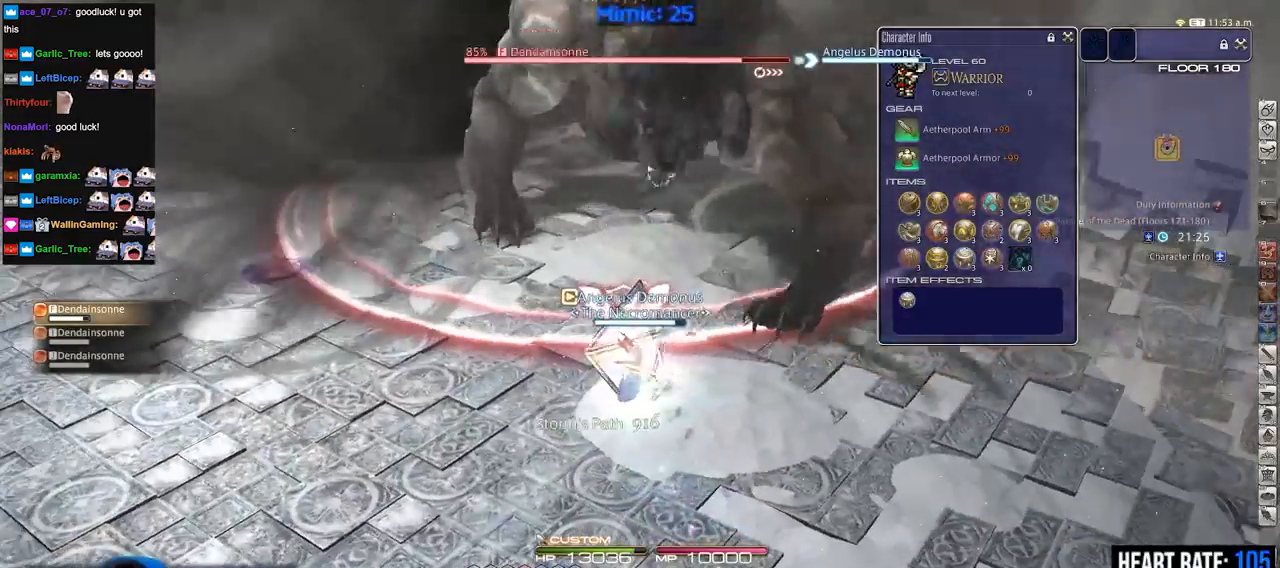
{"keys": ["s"], "events": [[150, "1", "down"], [233, "1", "up"], [283, "1", "down"], [333, "1", "up"], [433, "s", "down"]]}
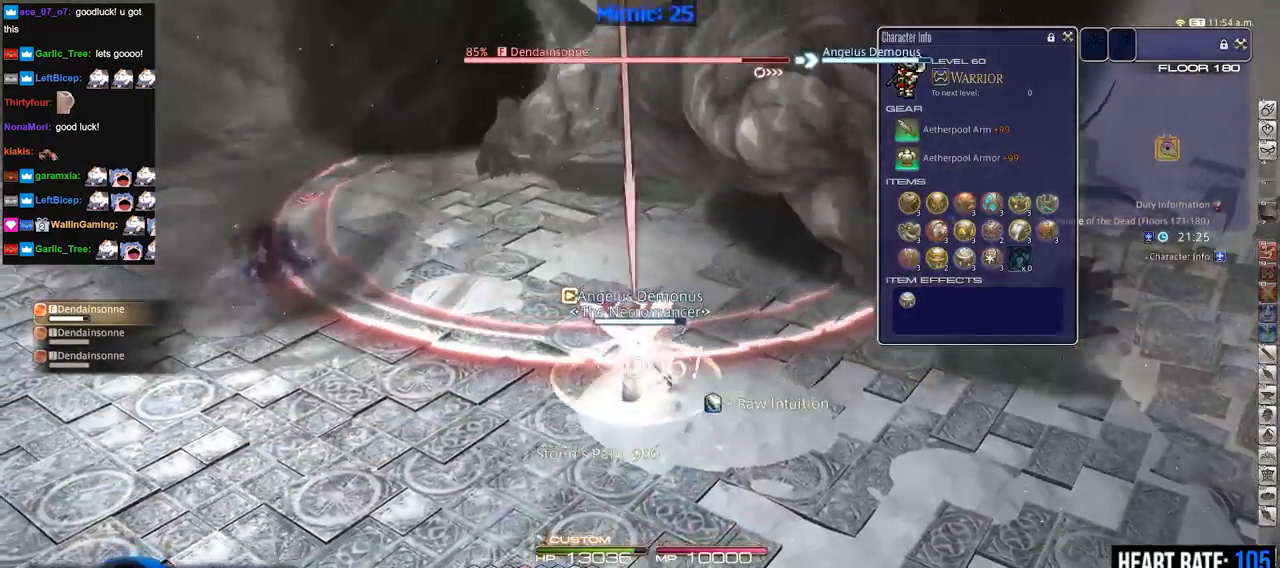
{"keys": ["s"], "events": []}
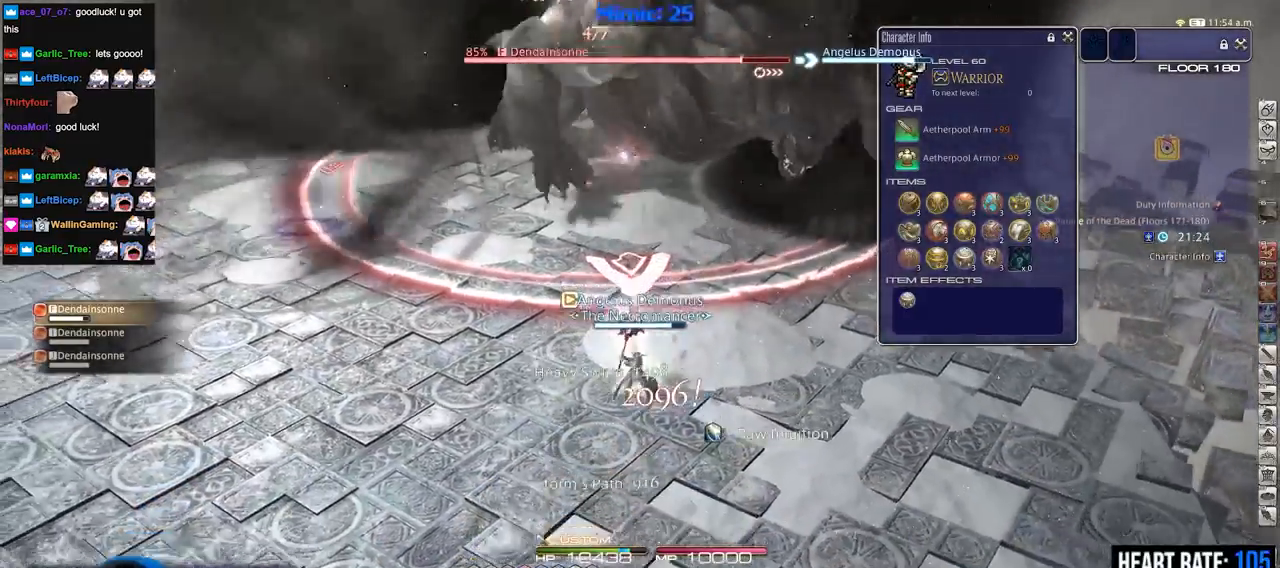
{"keys": ["a", "w"], "events": [[266, "a", "down"], [317, "s", "up"], [417, "w", "down"]]}
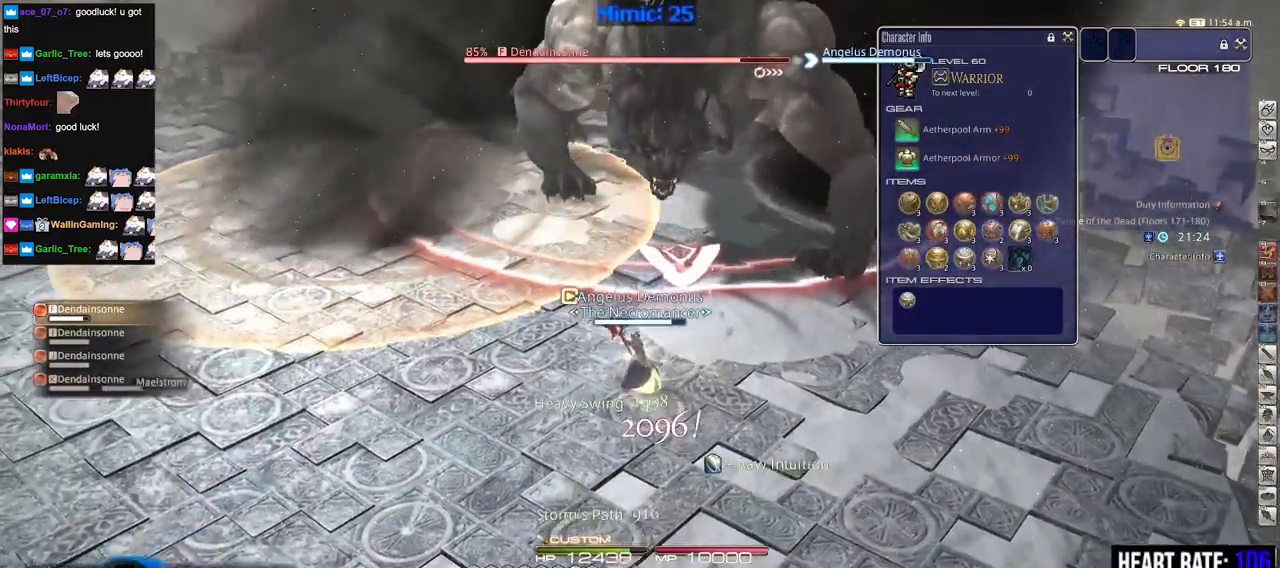
{"keys": ["rbracket"], "events": [[17, "a", "up"], [50, "d", "down"], [100, "p", "down"], [200, "p", "up"], [250, "p", "down"], [284, "d", "up"], [334, "p", "up"], [334, "w", "up"], [434, "rbracket", "down"]]}
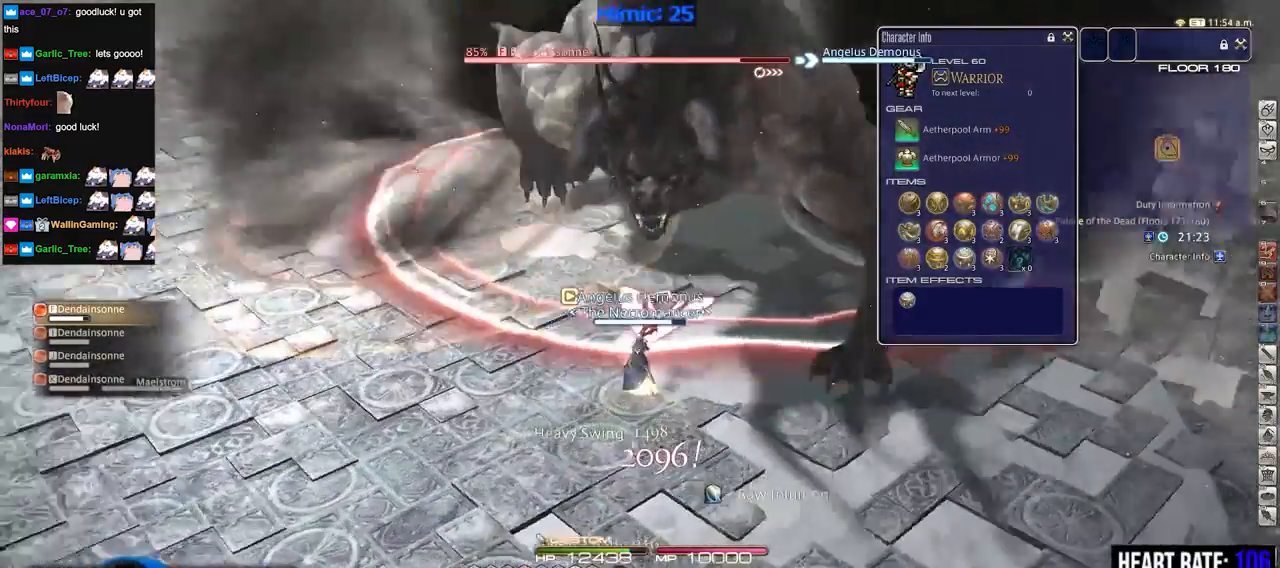
{"keys": ["2", "p"], "events": [[116, "rbracket", "up"], [350, "p", "down"], [400, "p", "up"], [450, "2", "down"], [500, "p", "down"]]}
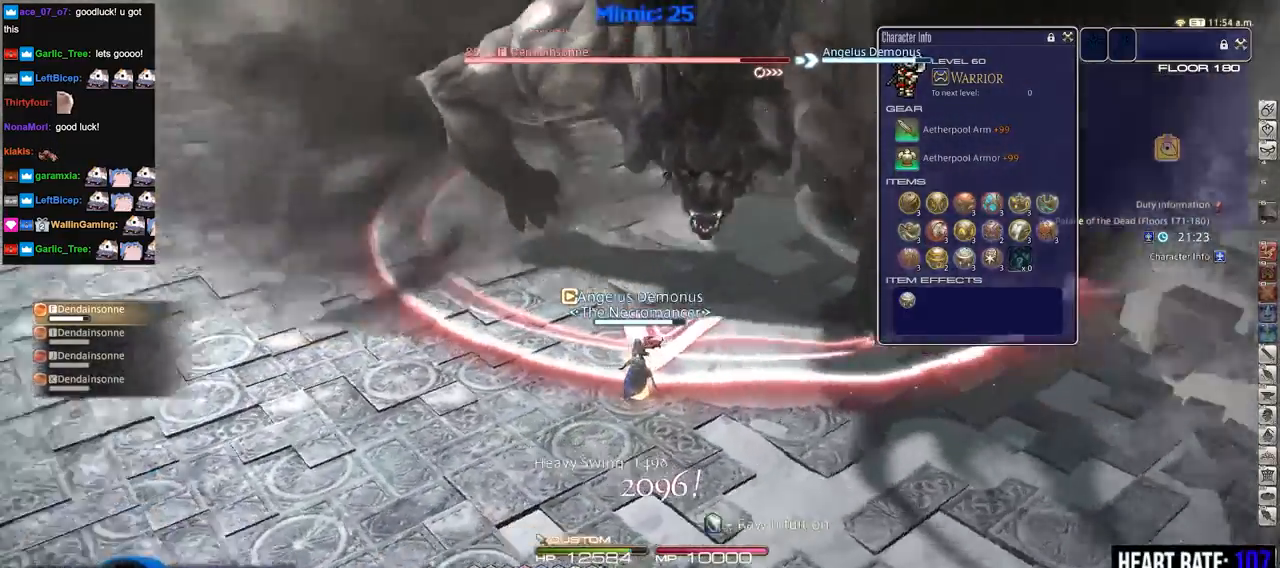
{"keys": ["s"], "events": [[33, "2", "up"], [83, "p", "up"], [133, "a", "down"], [133, "p", "down"], [133, "s", "down"], [234, "a", "up"], [234, "p", "up"]]}
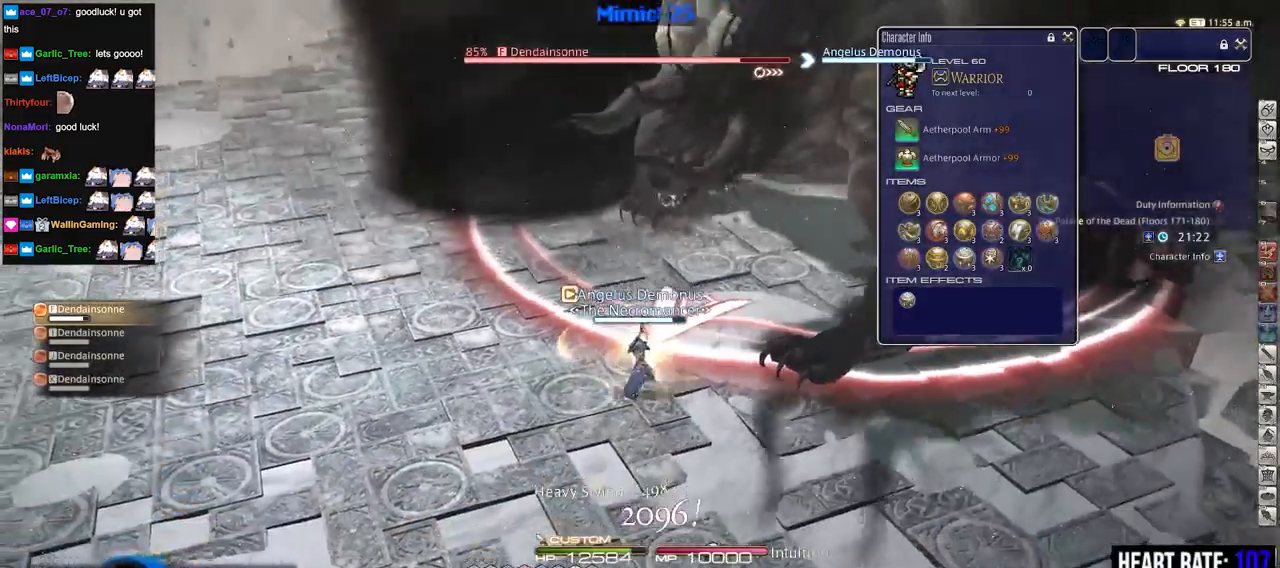
{"keys": ["w"], "events": [[50, "rbracket", "down"], [150, "rbracket", "up"], [150, "return", "down"], [200, "a", "down"], [283, "return", "up"], [283, "s", "up"], [383, "w", "down"], [483, "a", "up"]]}
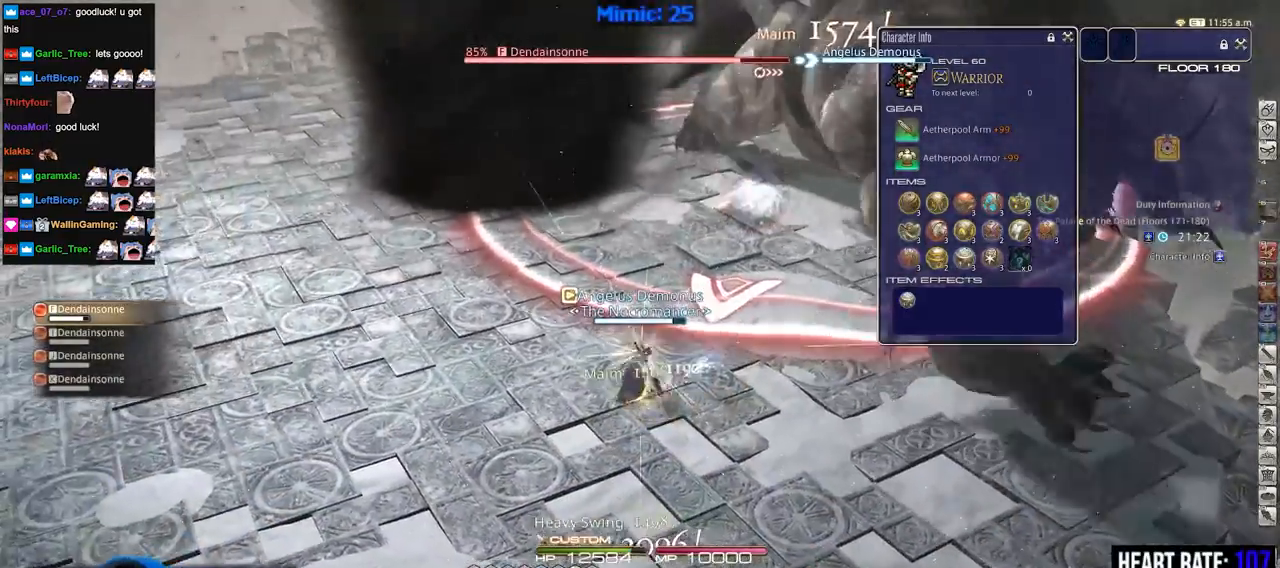
{"keys": ["lbracket"], "events": [[17, "w", "up"], [300, "p", "down"], [350, "p", "up"], [450, "lbracket", "down"], [450, "p", "down"], [501, "p", "up"]]}
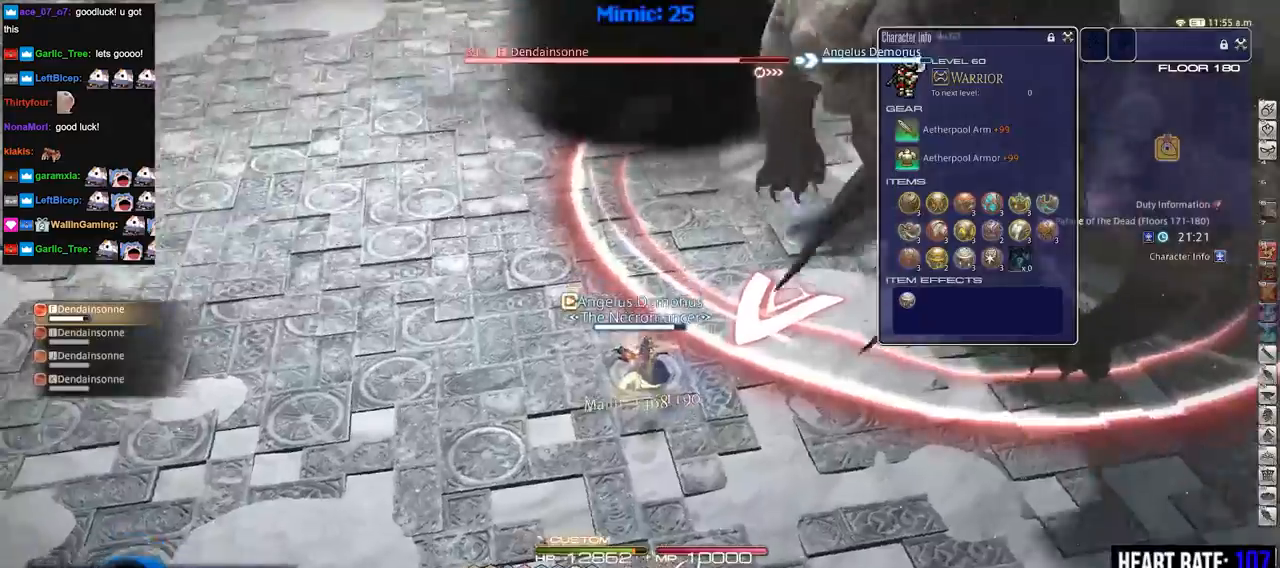
{"keys": [], "events": [[33, "lbracket", "up"], [83, "p", "down"], [183, "p", "up"], [233, "p", "down"], [316, "p", "up"], [367, "p", "down"], [467, "p", "up"]]}
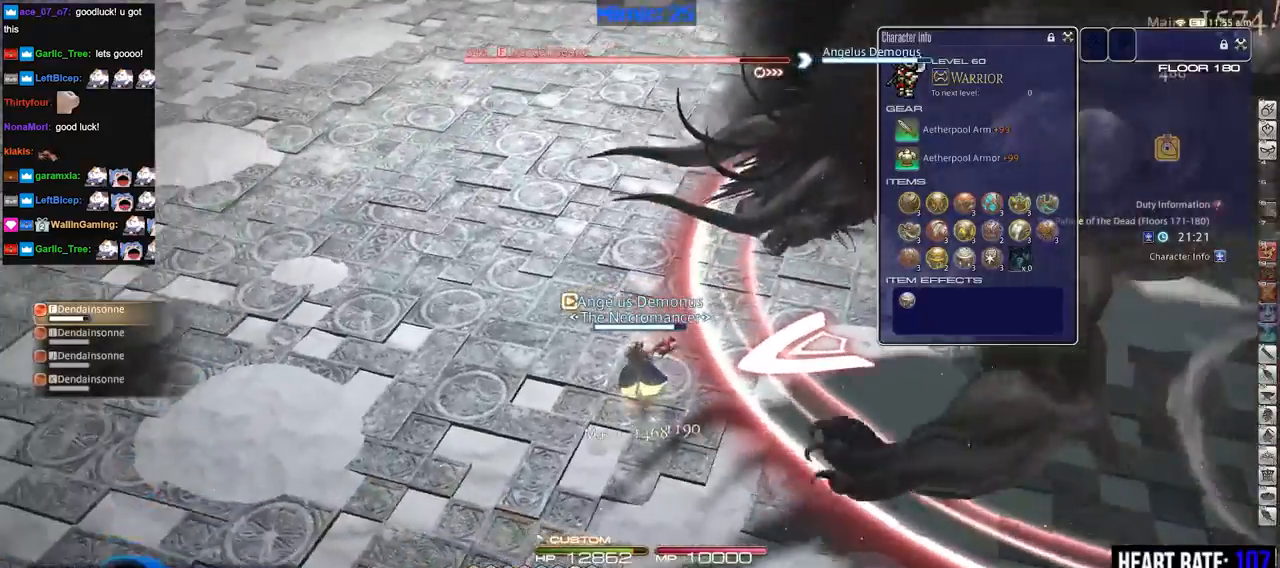
{"keys": ["3", "alt_r", "w"], "events": [[50, "alt_r", "down"], [150, "a", "down"], [250, "w", "down"], [334, "a", "up"], [434, "3", "down"]]}
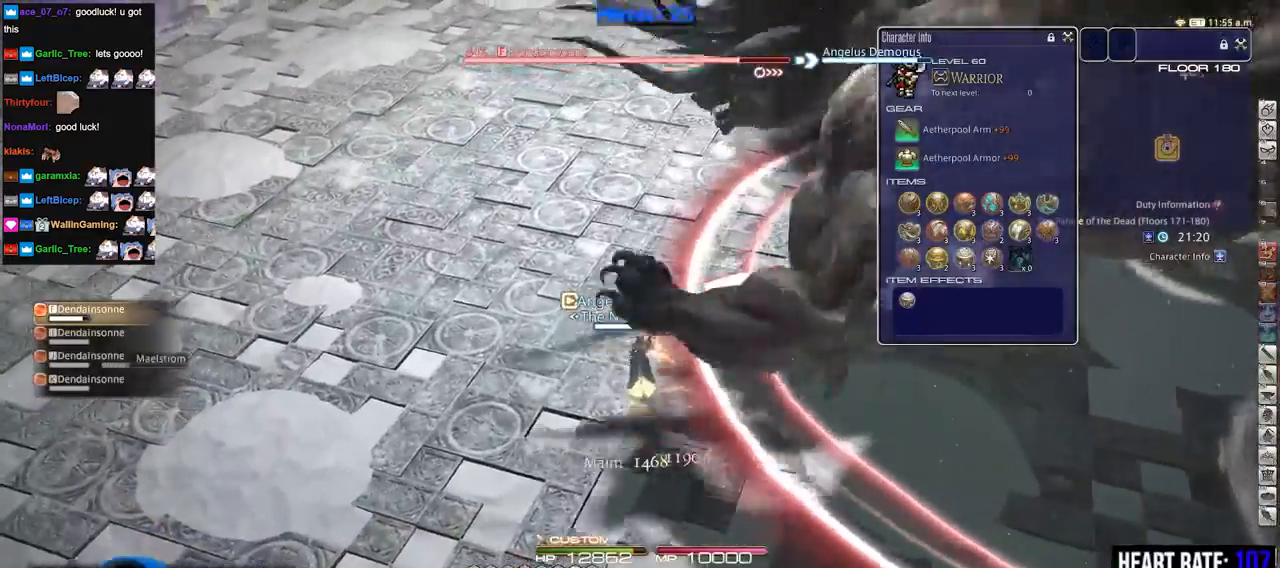
{"keys": ["a", "w"], "events": [[33, "3", "up"], [33, "w", "up"], [83, "3", "down"], [83, "w", "down"], [183, "3", "up"], [183, "w", "up"], [233, "alt_r", "up"], [317, "a", "down"], [367, "w", "down"]]}
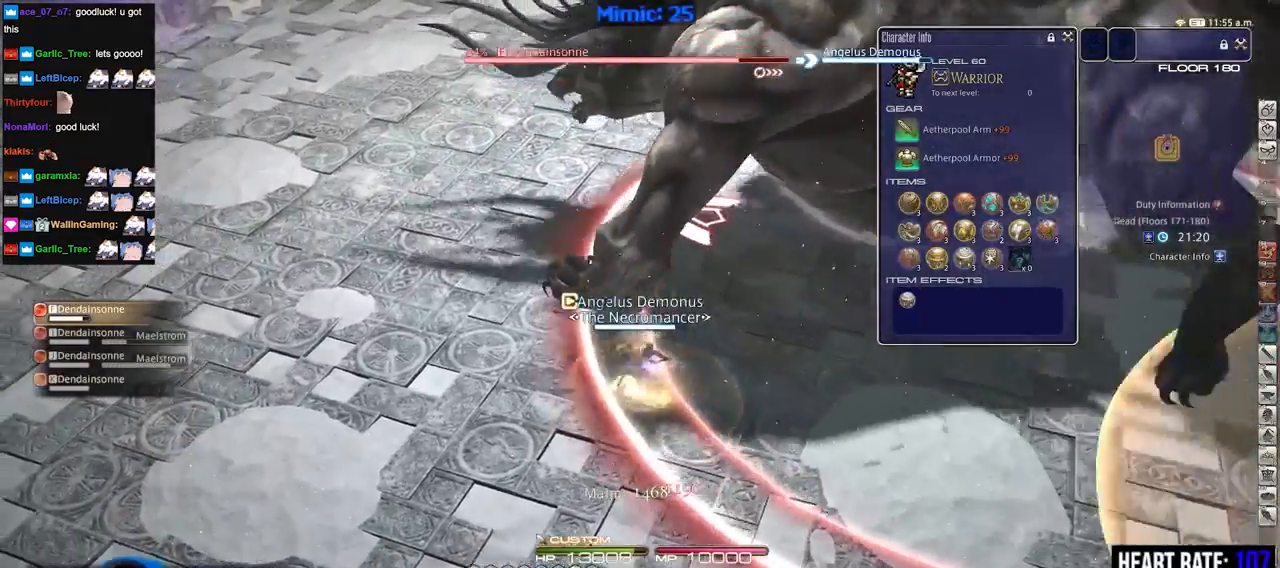
{"keys": ["a", "w"], "events": [[50, "return", "down"], [201, "return", "up"], [434, "rbracket", "down"], [484, "rbracket", "up"]]}
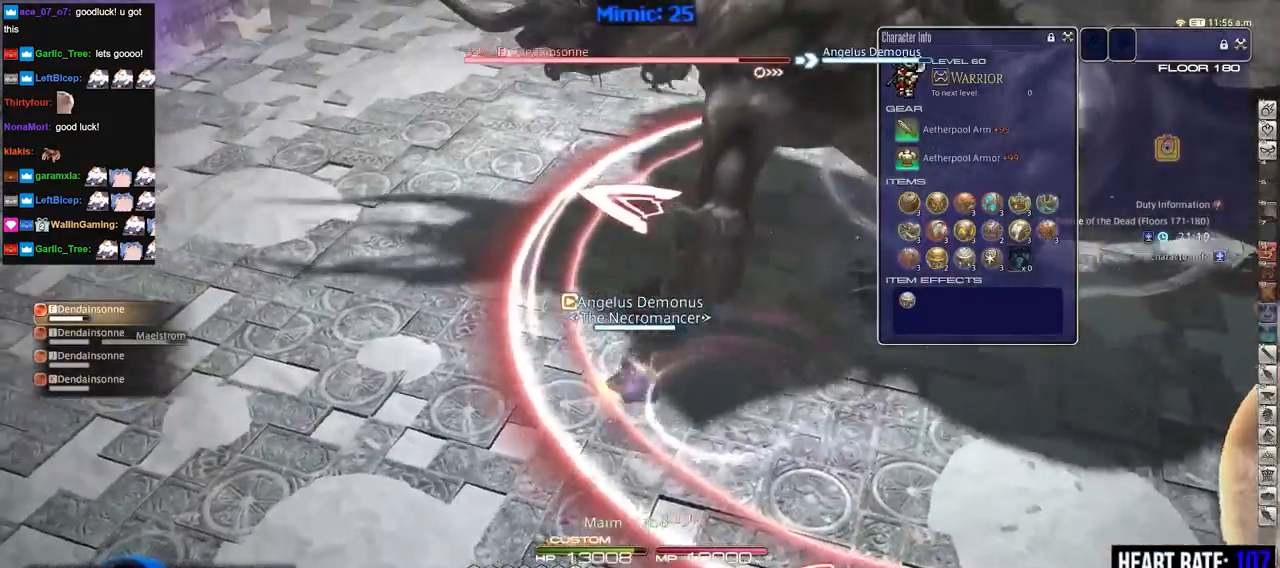
{"keys": ["a", "w"], "events": []}
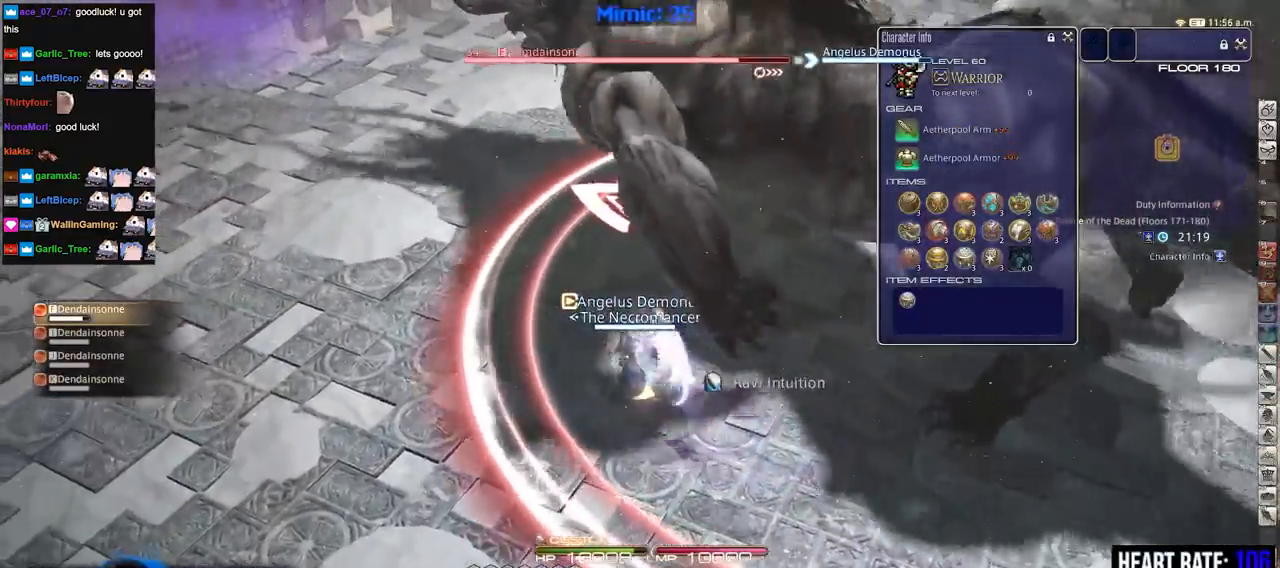
{"keys": ["w"], "events": [[34, "rbracket", "down"], [184, "rbracket", "up"], [184, "space", "down"], [284, "space", "up"], [317, "a", "up"]]}
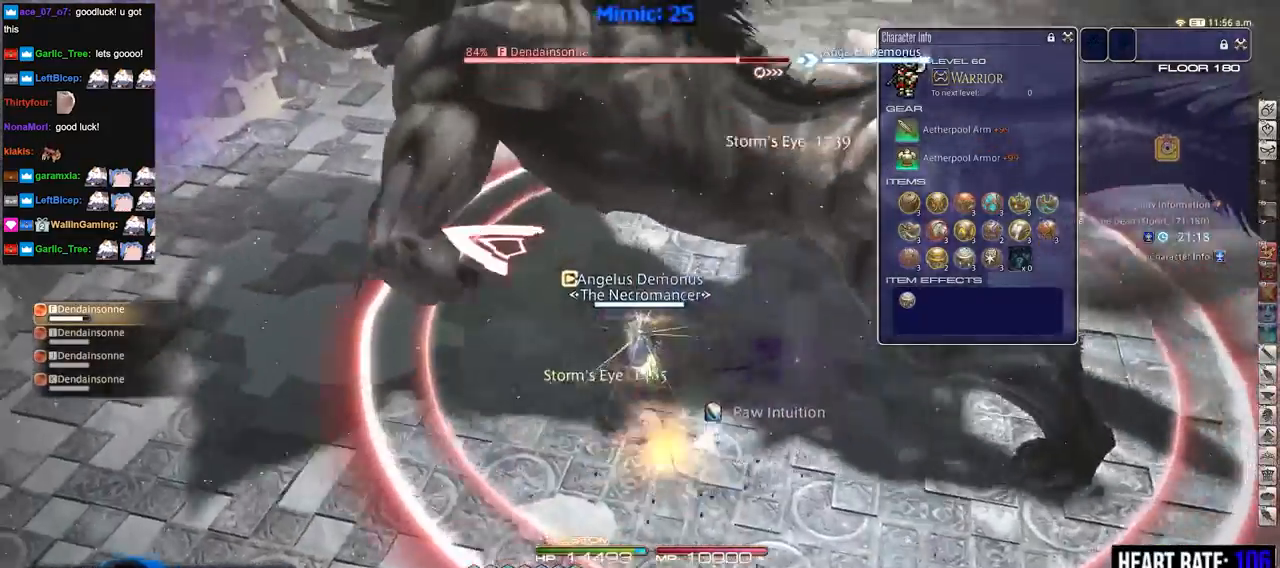
{"keys": ["1", "p", "w"], "events": [[100, "1", "down"], [250, "1", "up"], [334, "p", "down"], [434, "1", "down"]]}